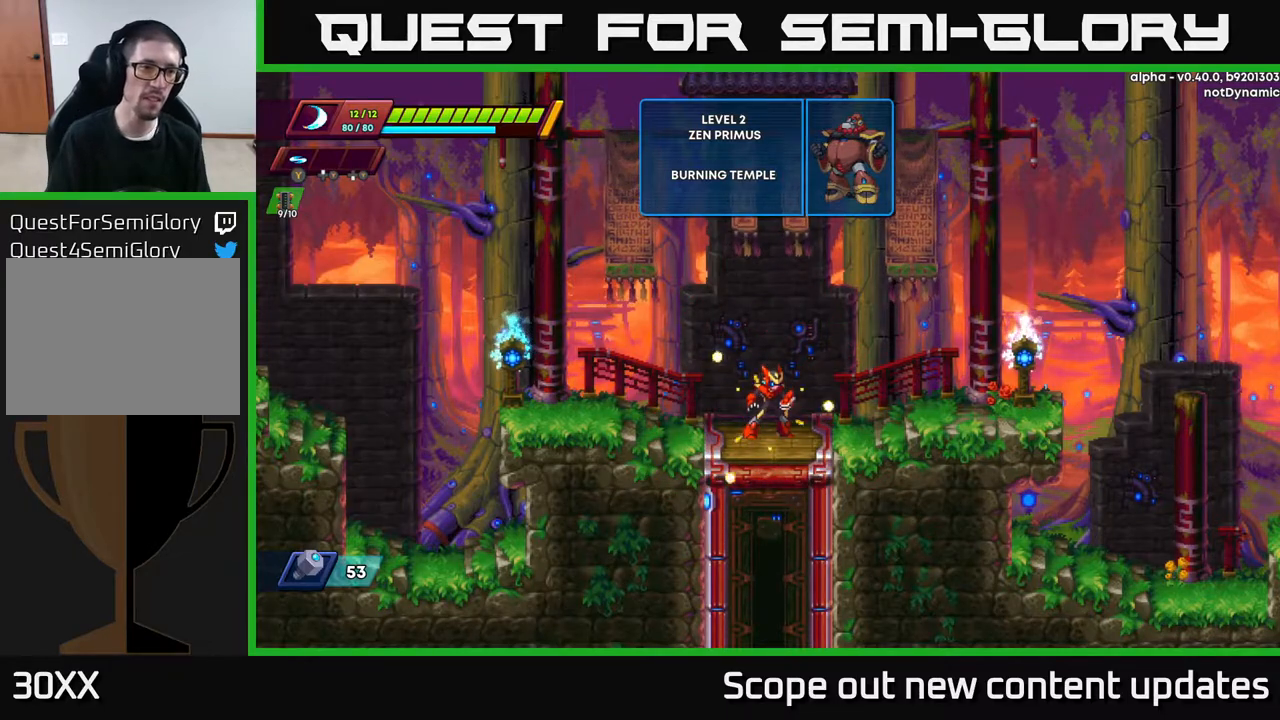
Gameplay with a controller (Xbox layout); each line is a JSON object with the inputs held at the frame after it. "events" lists button and stick changes between this image and that frame as [ms after this image, input, new state], when the widget could be followed in between.
{"buttons": [], "left_stick": "center", "right_stick": "center", "events": [[83, "START", "down"], [200, "START", "up"]]}
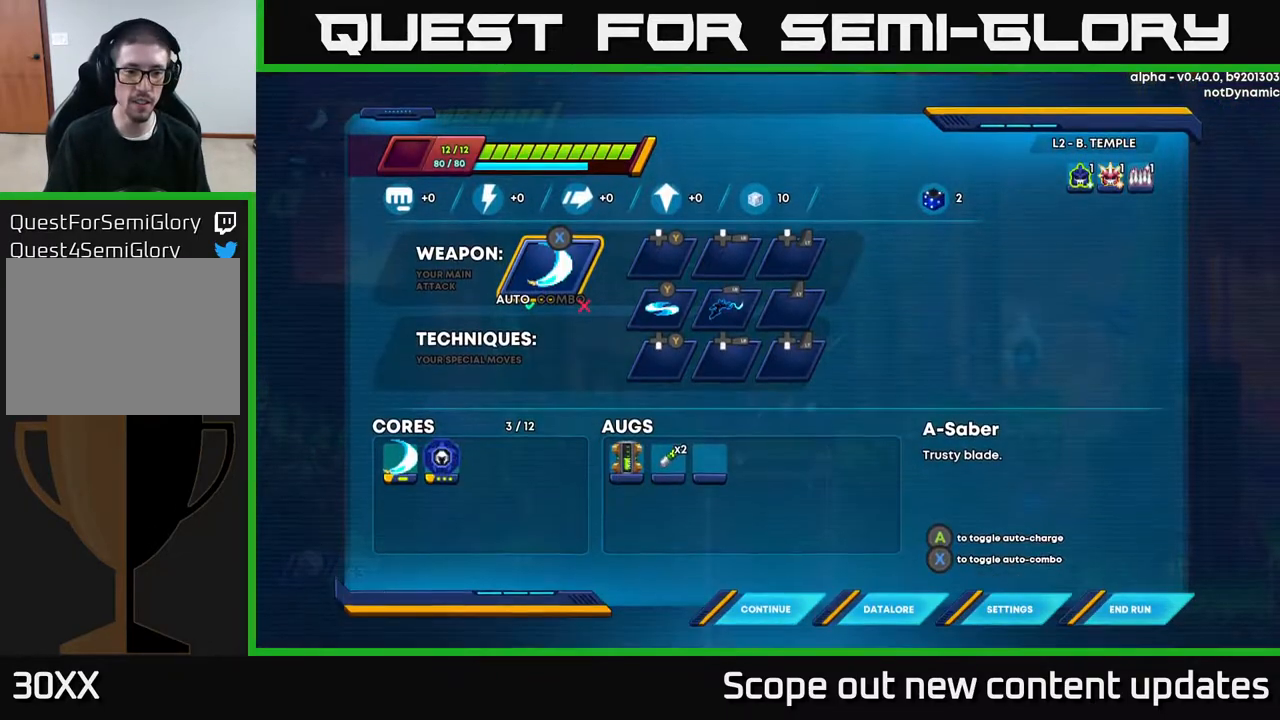
{"buttons": [], "left_stick": "center", "right_stick": "center", "events": [[317, "DPAD_DOWN", "down"], [400, "DPAD_DOWN", "up"]]}
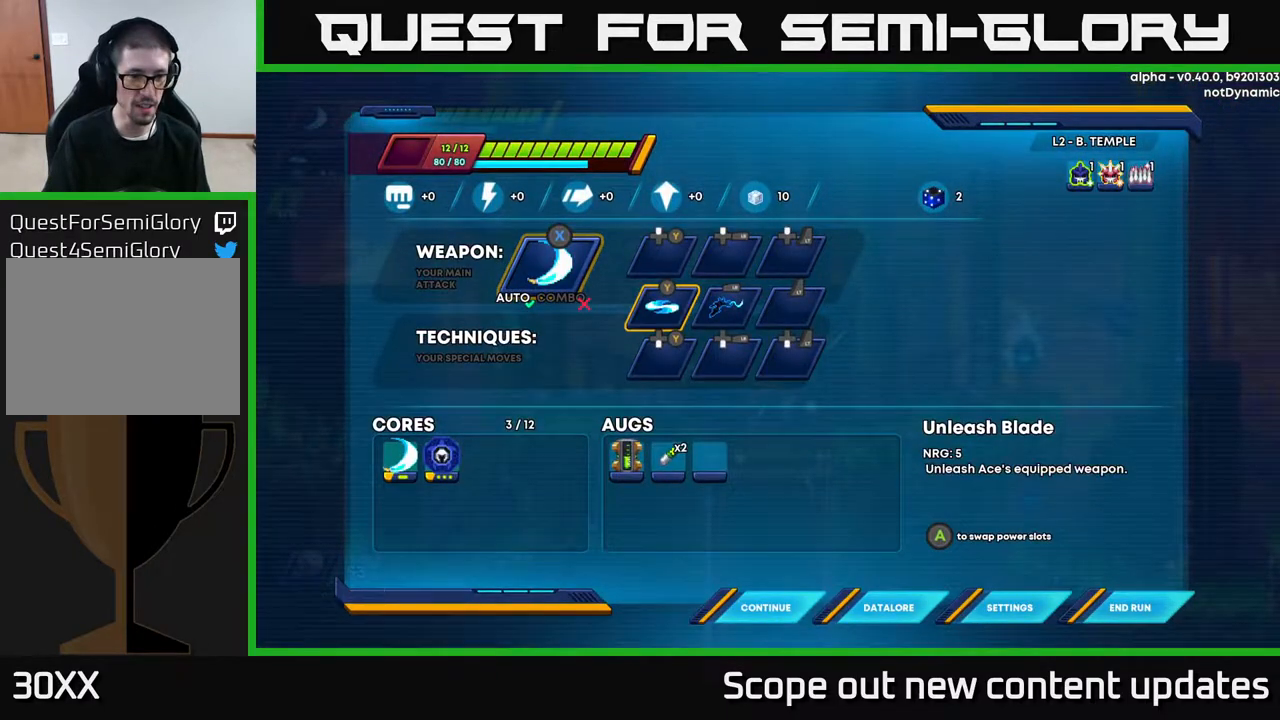
{"buttons": ["DPAD_LEFT"], "left_stick": "center", "right_stick": "center", "events": [[50, "DPAD_DOWN", "down"], [167, "DPAD_DOWN", "up"], [283, "DPAD_DOWN", "down"], [383, "DPAD_DOWN", "up"], [483, "DPAD_LEFT", "down"]]}
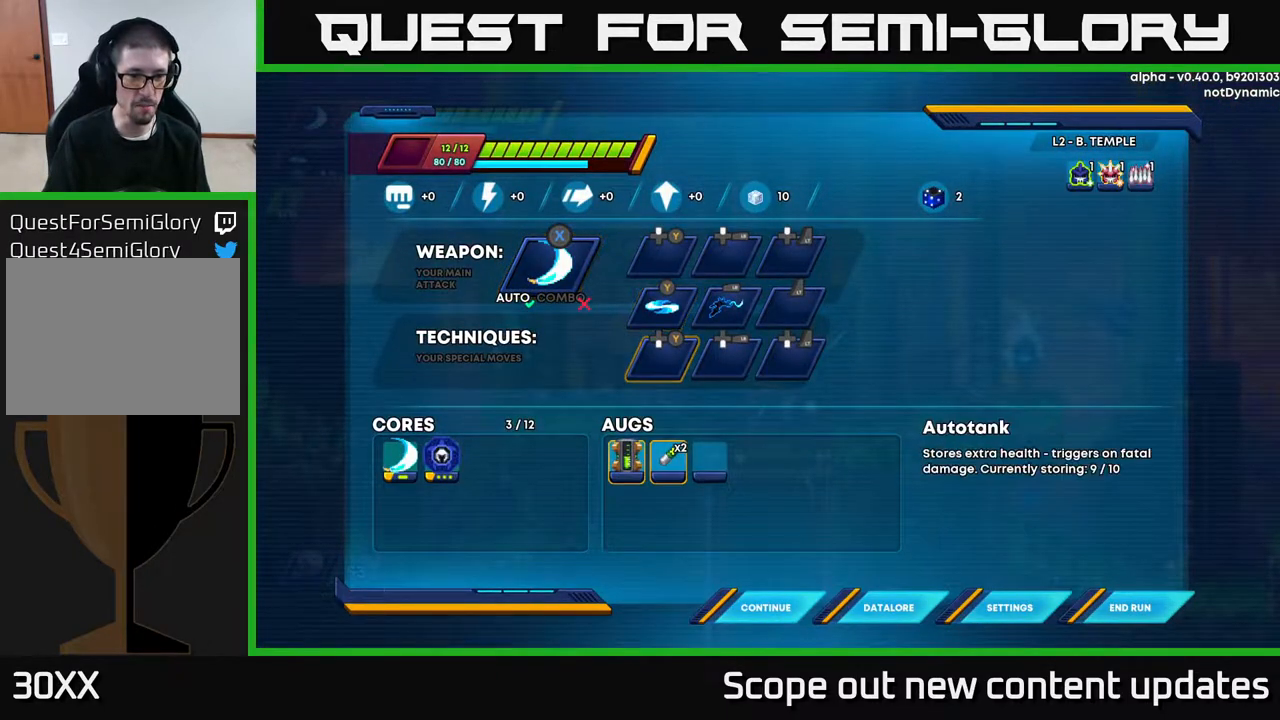
{"buttons": [], "left_stick": "center", "right_stick": "center", "events": [[100, "DPAD_LEFT", "up"], [150, "DPAD_LEFT", "down"], [250, "DPAD_LEFT", "up"], [333, "DPAD_LEFT", "down"], [383, "DPAD_LEFT", "up"]]}
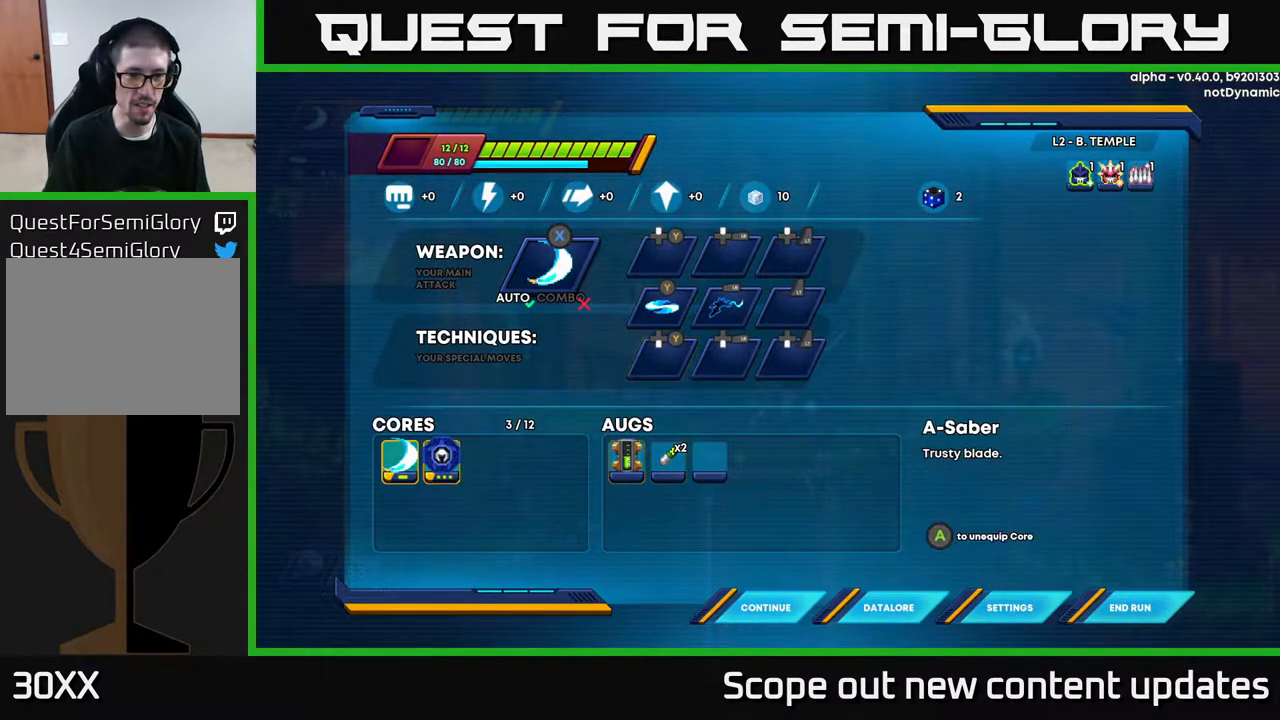
{"buttons": [], "left_stick": "center", "right_stick": "center", "events": [[67, "DPAD_RIGHT", "down"], [150, "DPAD_RIGHT", "up"], [250, "DPAD_RIGHT", "down"], [333, "DPAD_RIGHT", "up"], [417, "DPAD_RIGHT", "down"], [483, "DPAD_RIGHT", "up"]]}
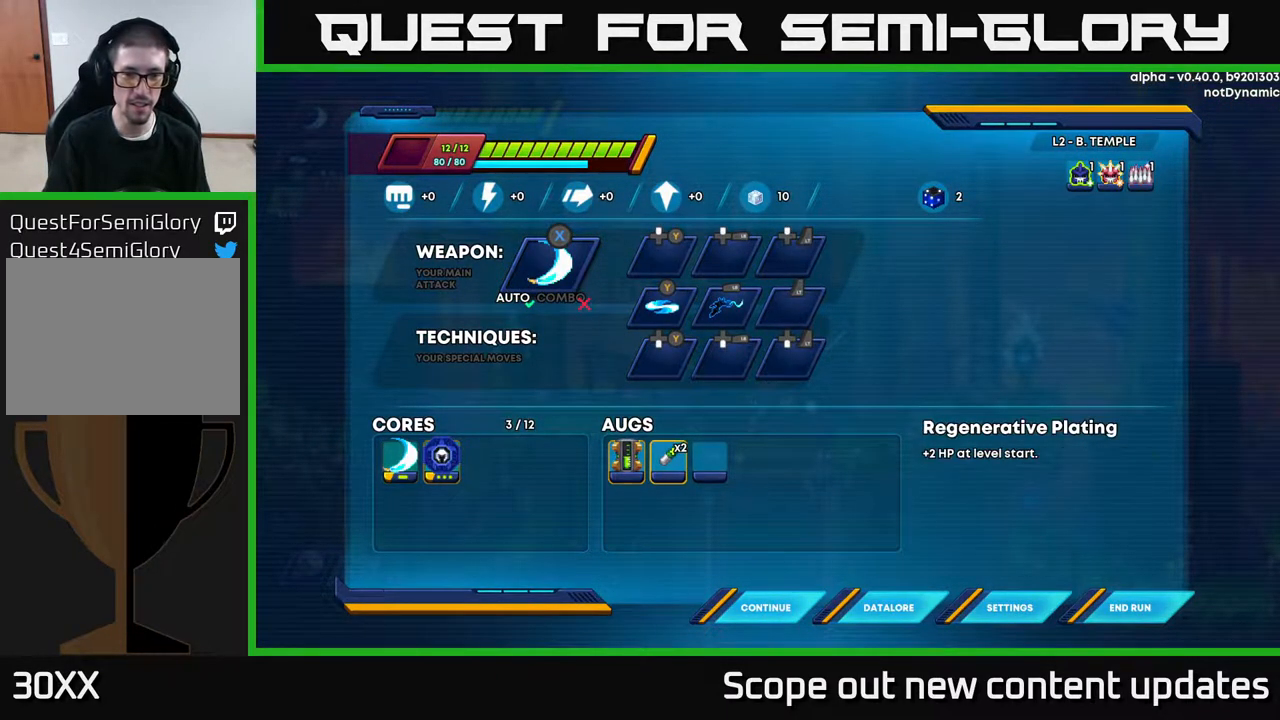
{"buttons": ["DPAD_LEFT"], "left_stick": "center", "right_stick": "center", "events": [[400, "DPAD_LEFT", "down"]]}
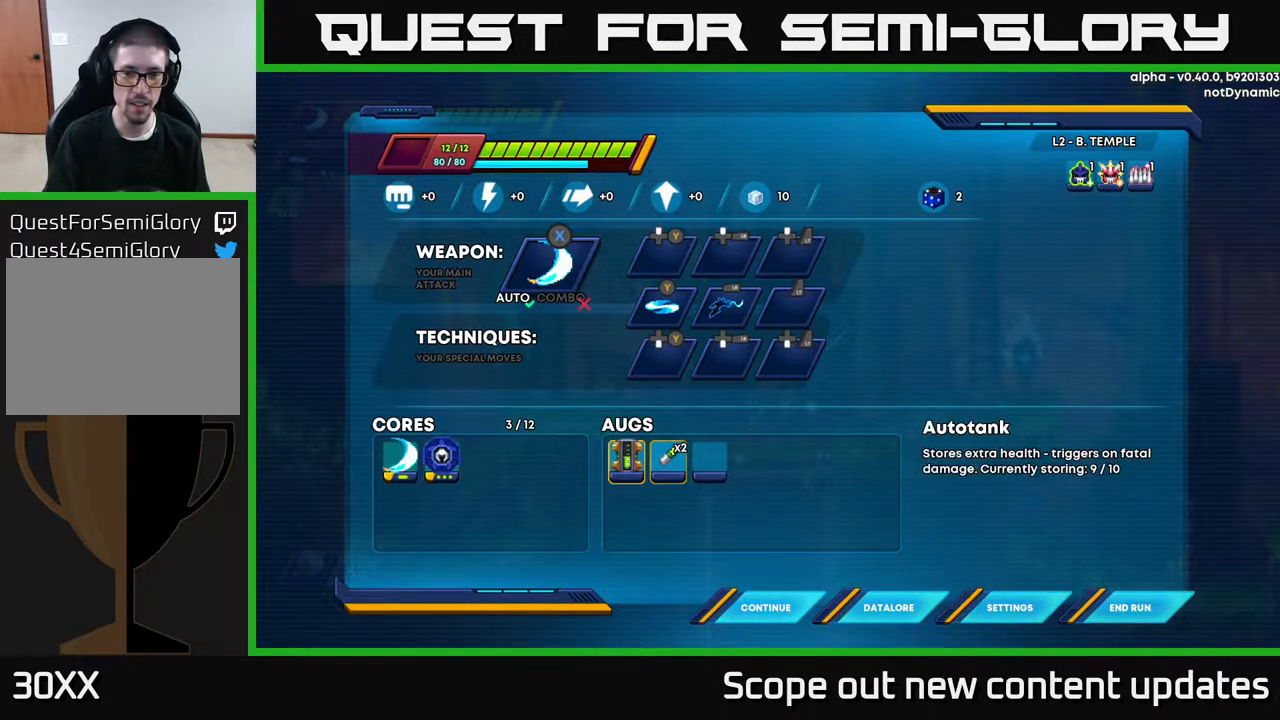
{"buttons": [], "left_stick": "center", "right_stick": "center", "events": [[17, "DPAD_LEFT", "up"]]}
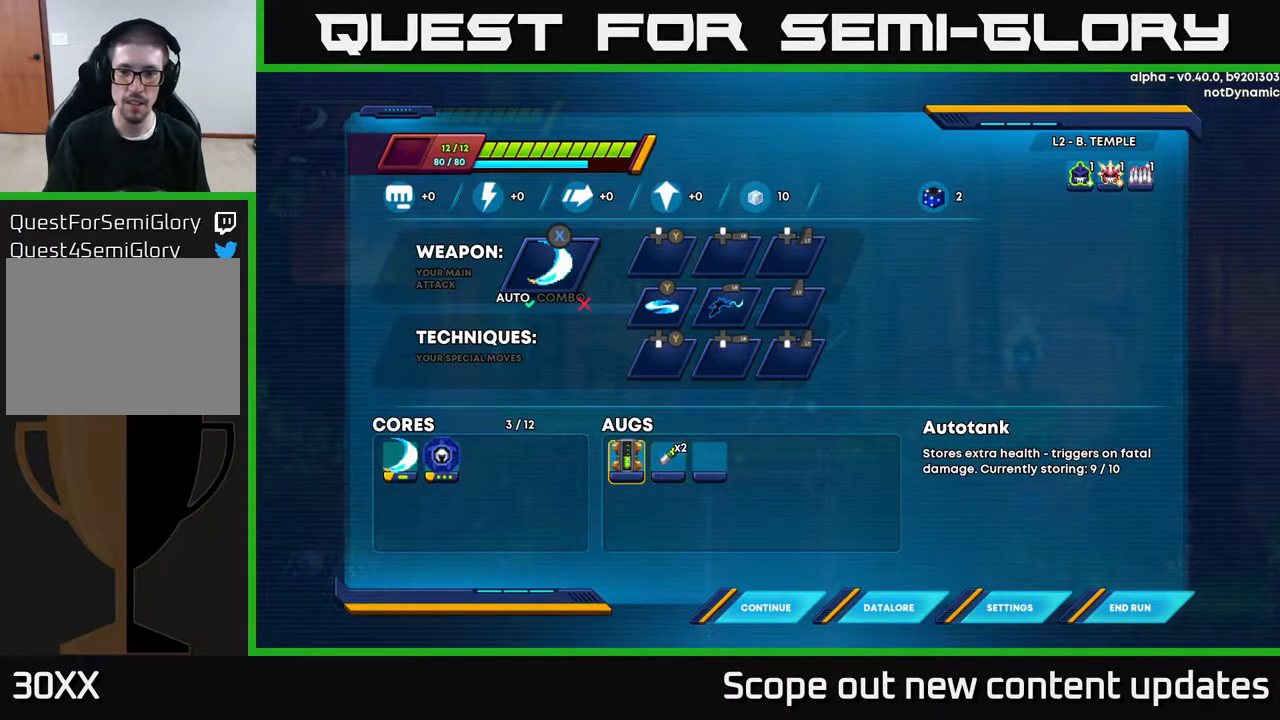
{"buttons": ["DPAD_RIGHT"], "left_stick": "center", "right_stick": "center", "events": [[500, "DPAD_RIGHT", "down"]]}
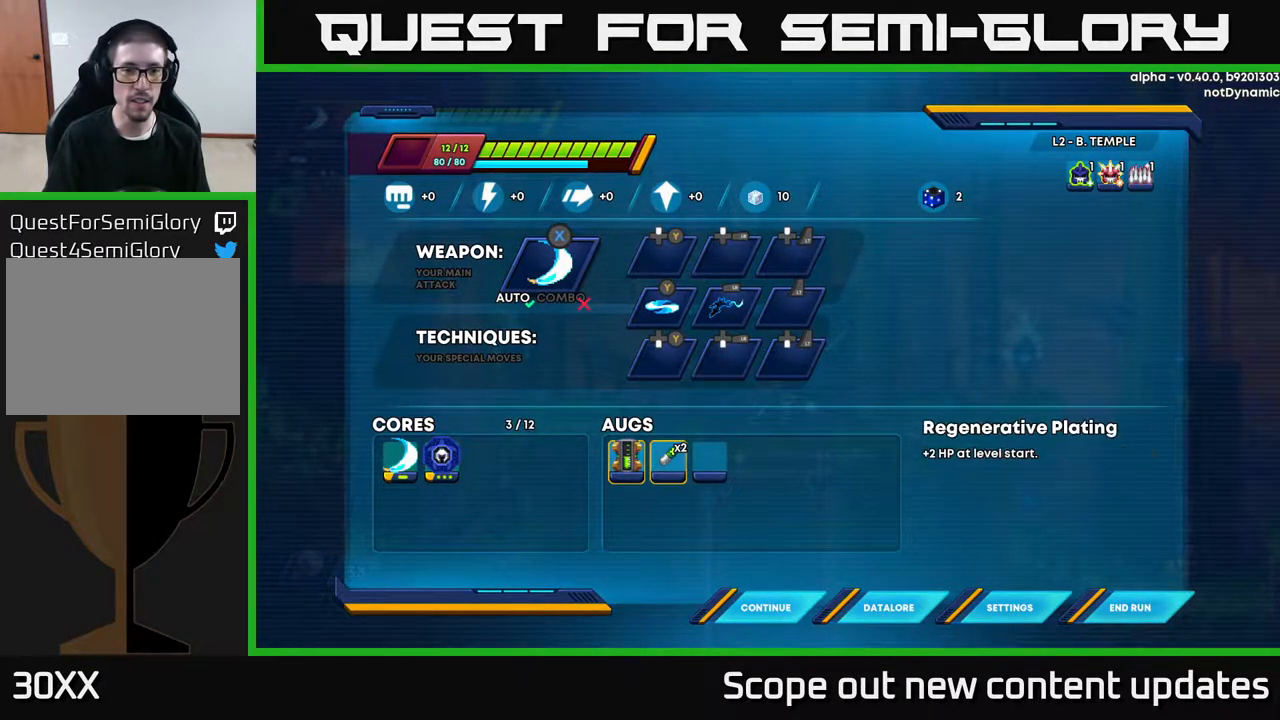
{"buttons": [], "left_stick": "center", "right_stick": "center", "events": [[50, "DPAD_RIGHT", "up"], [133, "DPAD_UP", "down"], [250, "DPAD_UP", "up"], [383, "DPAD_UP", "down"], [483, "DPAD_UP", "up"]]}
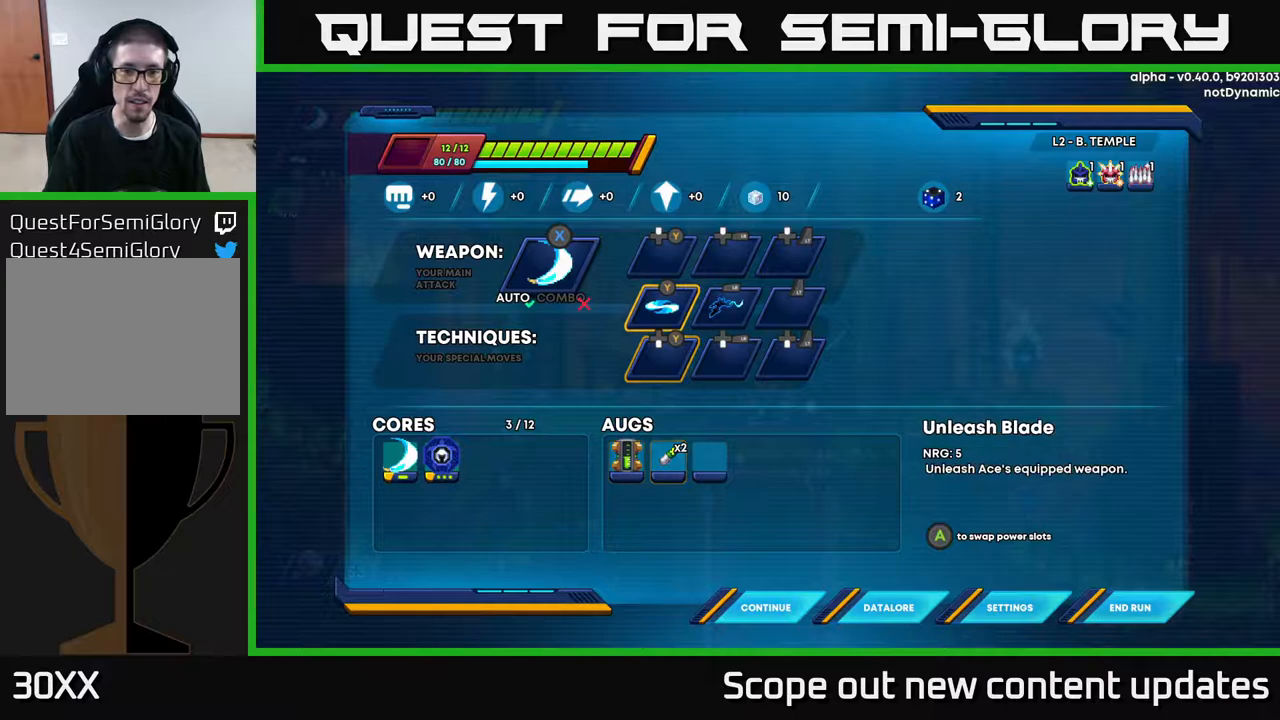
{"buttons": [], "left_stick": "center", "right_stick": "center", "events": [[83, "DPAD_RIGHT", "down"], [217, "DPAD_RIGHT", "up"]]}
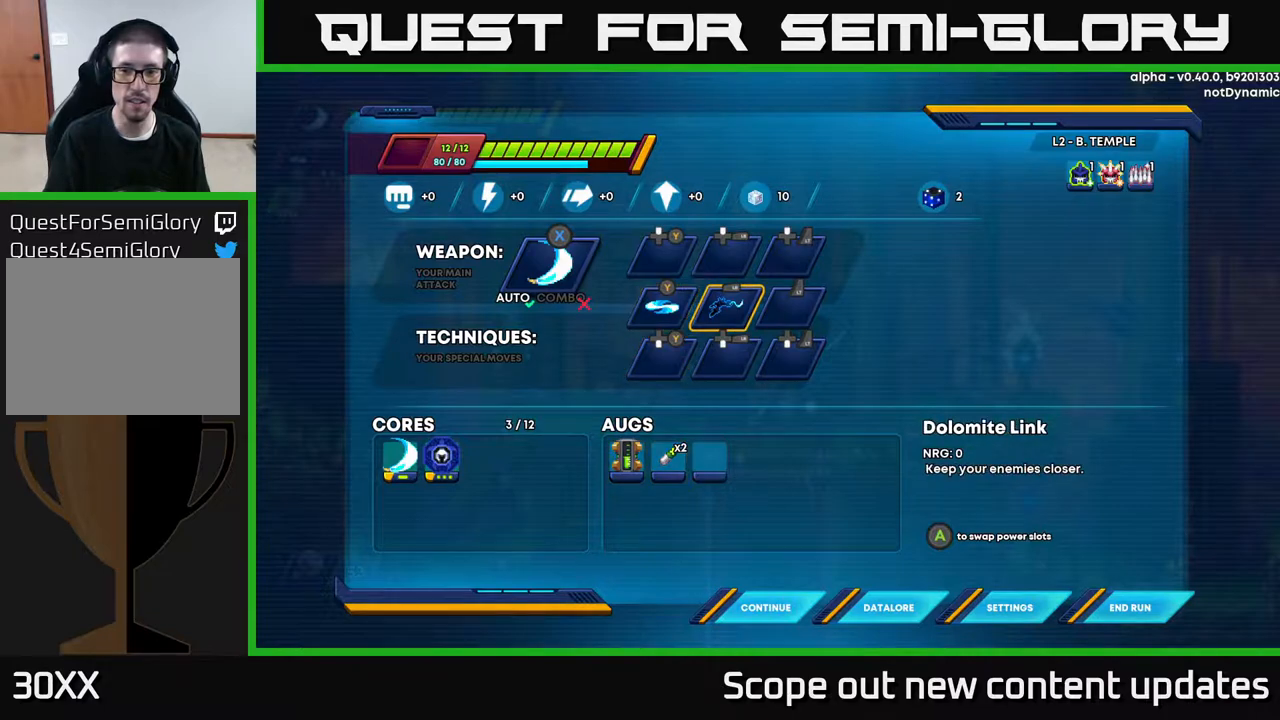
{"buttons": [], "left_stick": "center", "right_stick": "center", "events": []}
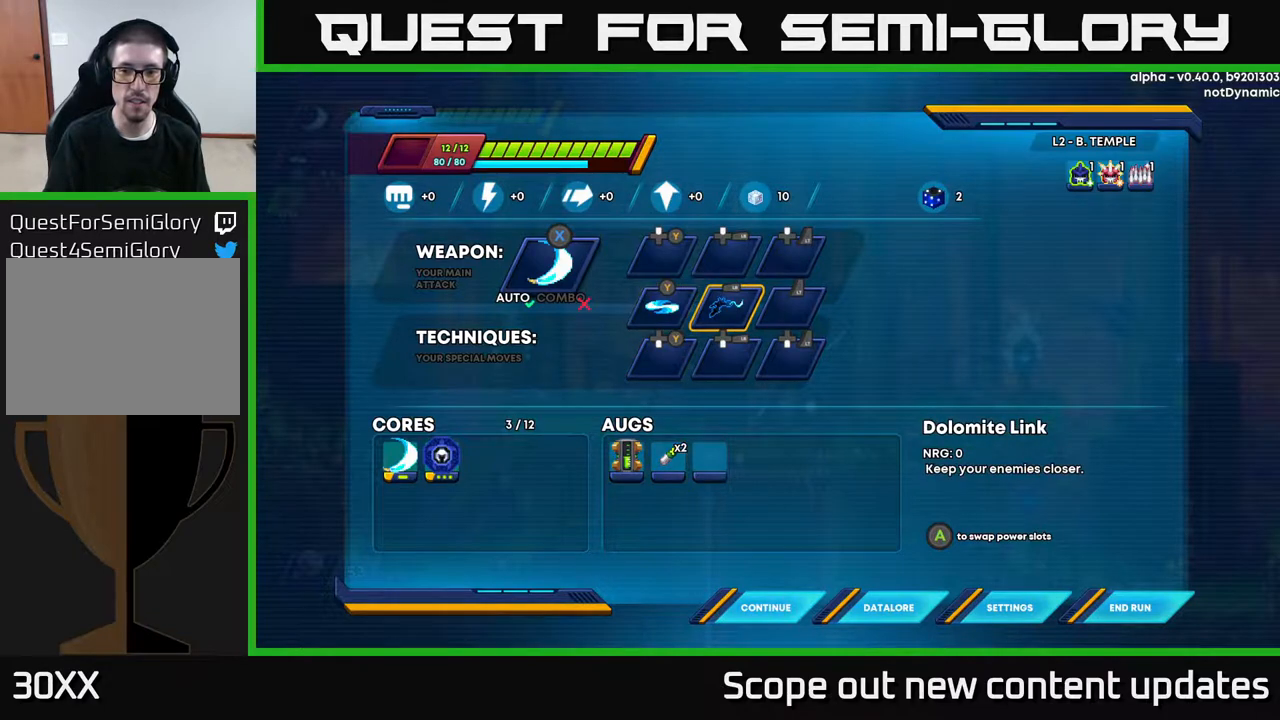
{"buttons": [], "left_stick": "center", "right_stick": "center", "events": []}
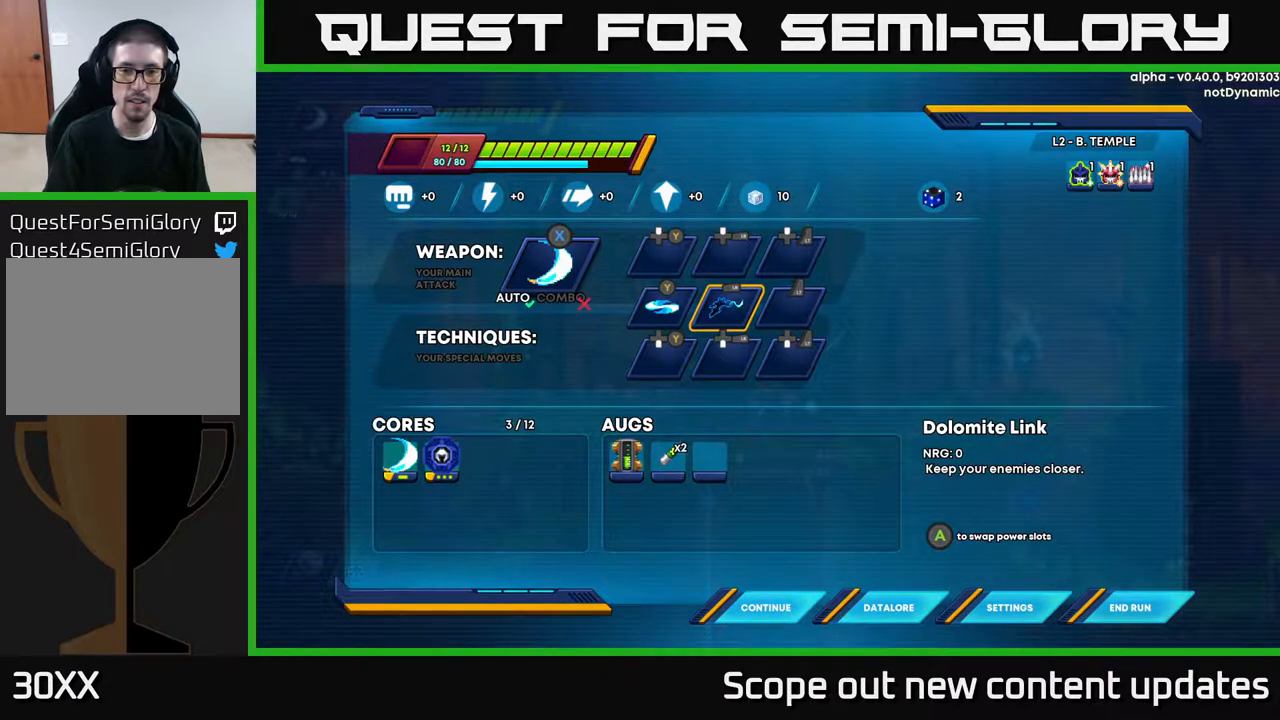
{"buttons": [], "left_stick": "center", "right_stick": "center", "events": []}
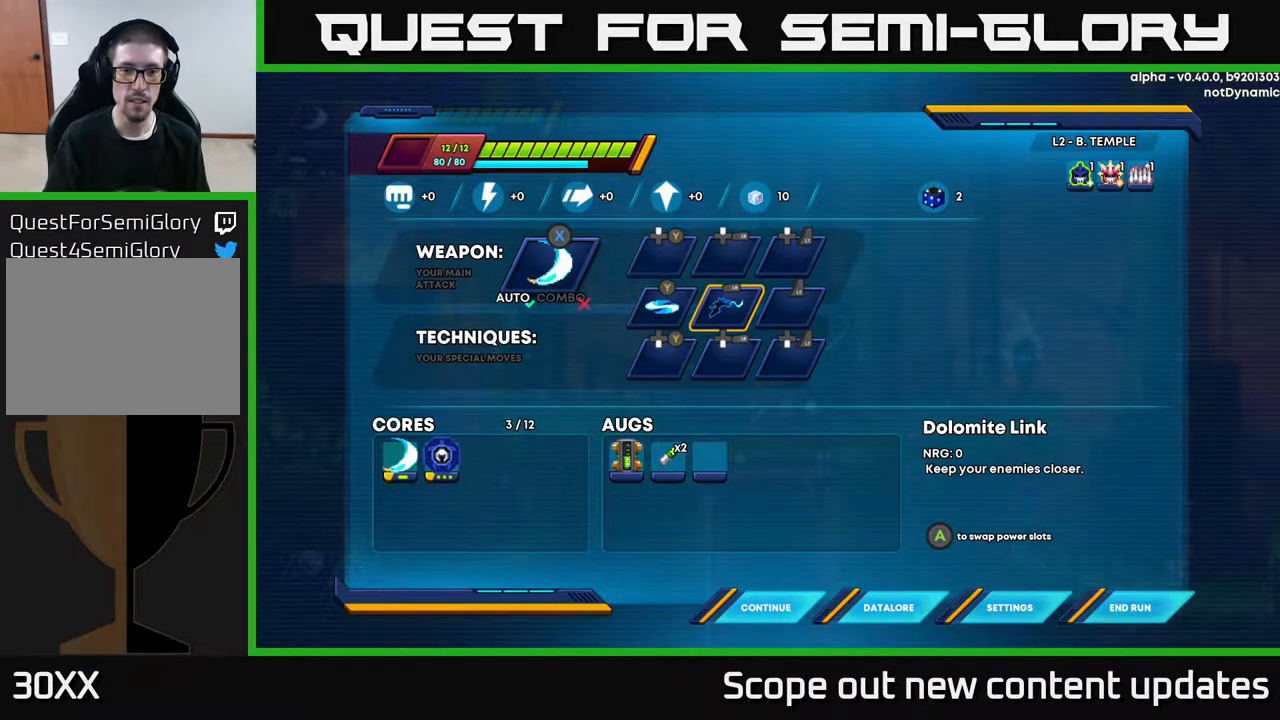
{"buttons": [], "left_stick": "center", "right_stick": "center", "events": []}
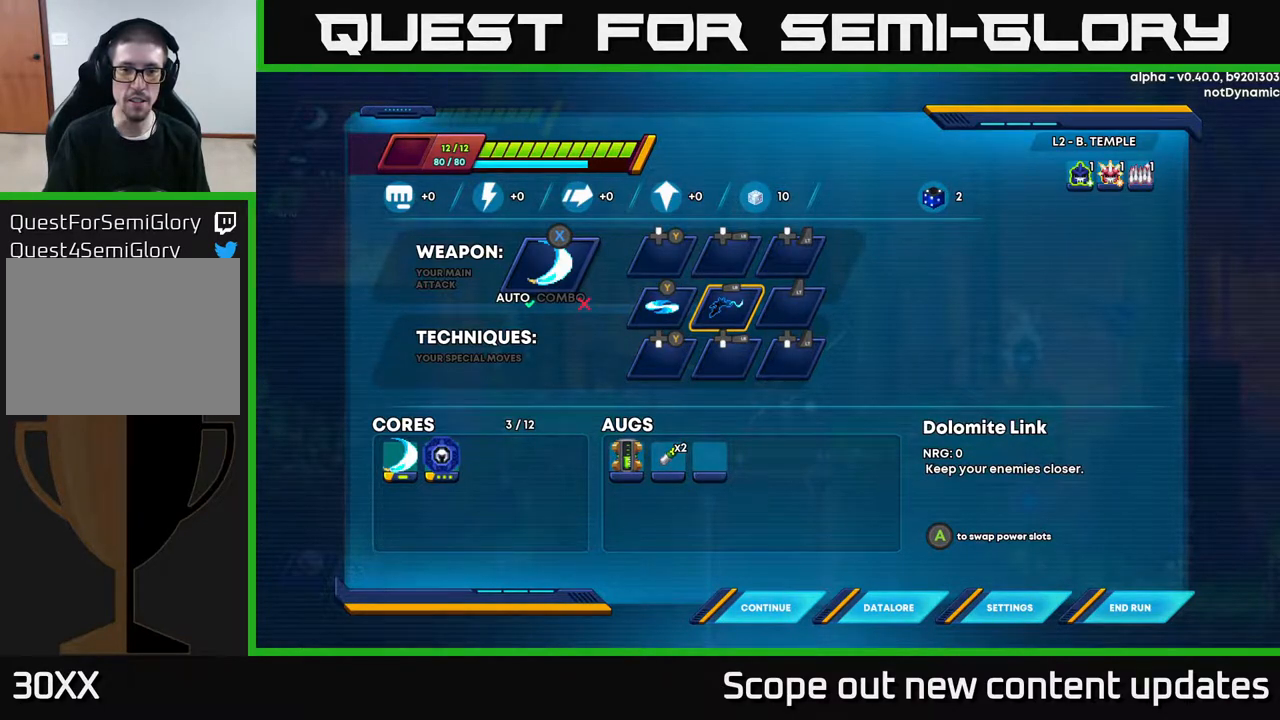
{"buttons": [], "left_stick": "center", "right_stick": "center", "events": []}
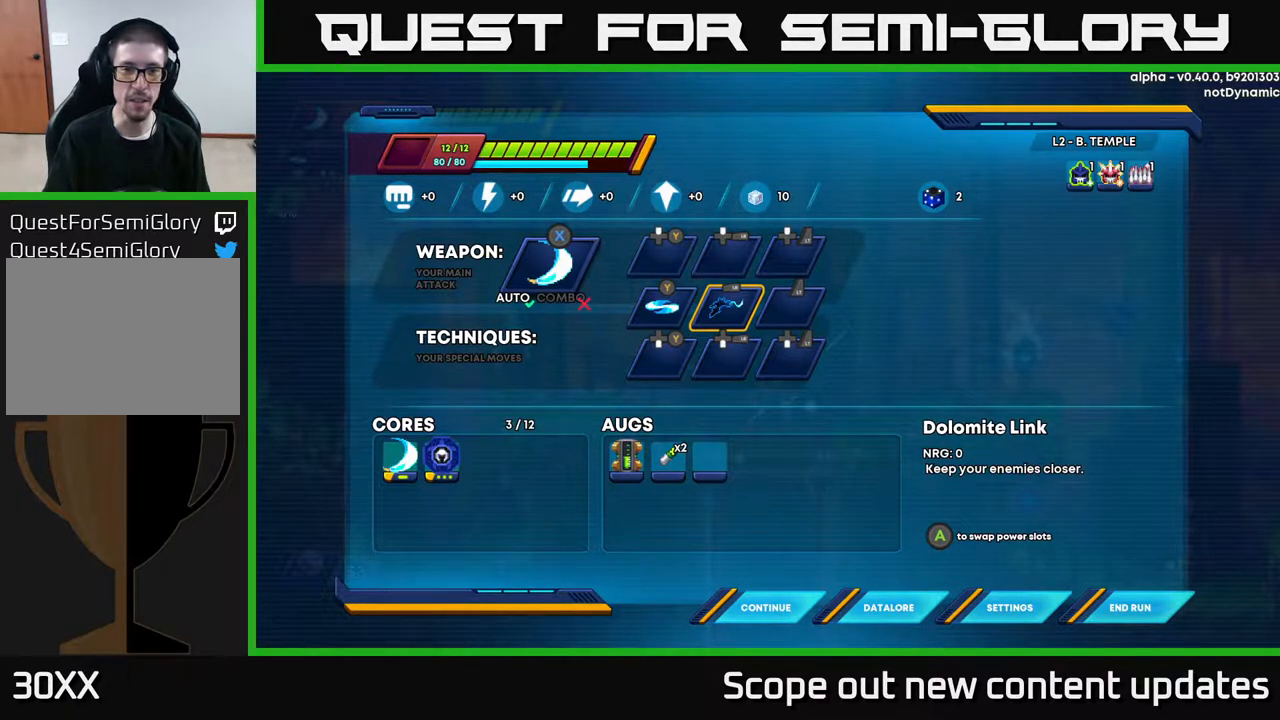
{"buttons": [], "left_stick": "center", "right_stick": "center", "events": []}
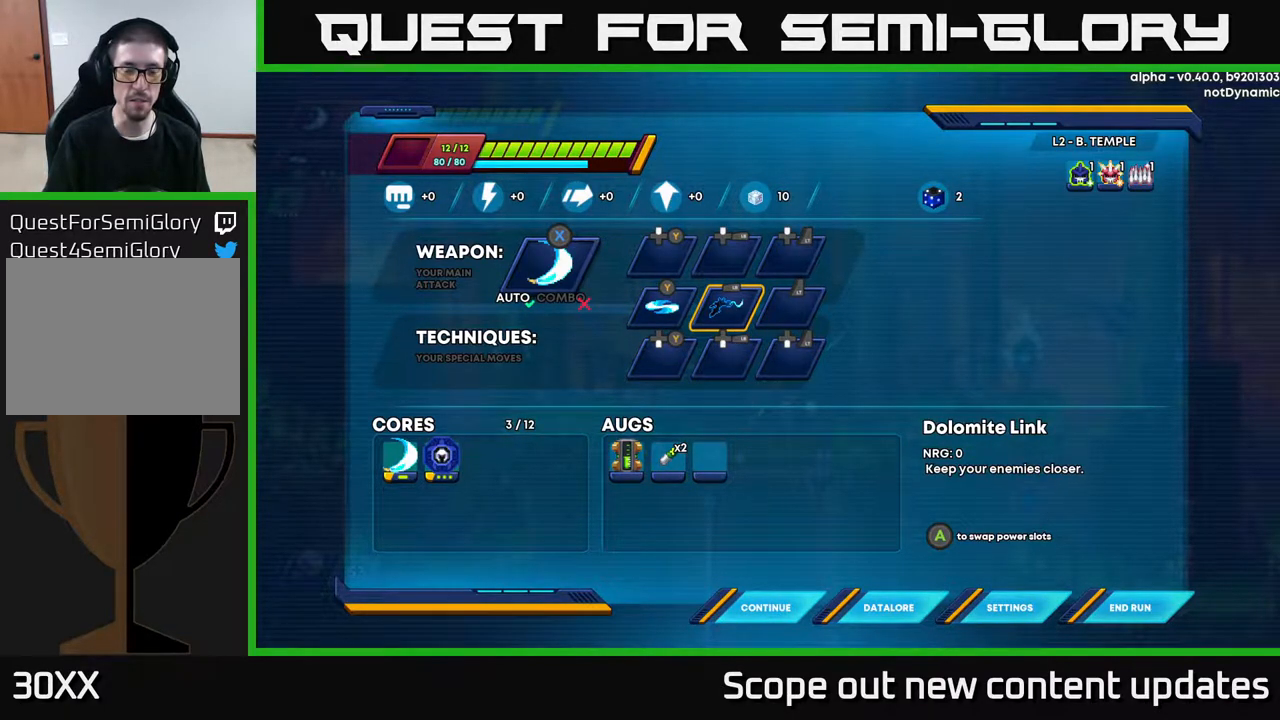
{"buttons": [], "left_stick": "center", "right_stick": "center", "events": []}
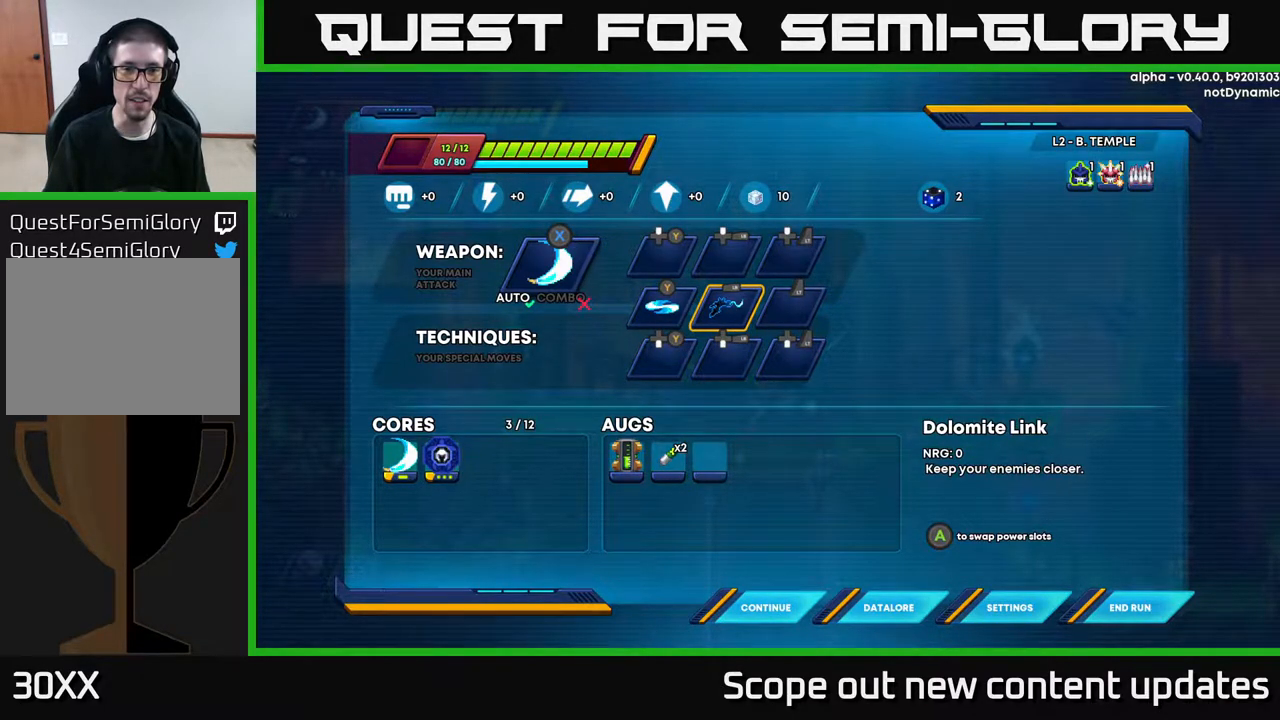
{"buttons": [], "left_stick": "center", "right_stick": "center", "events": []}
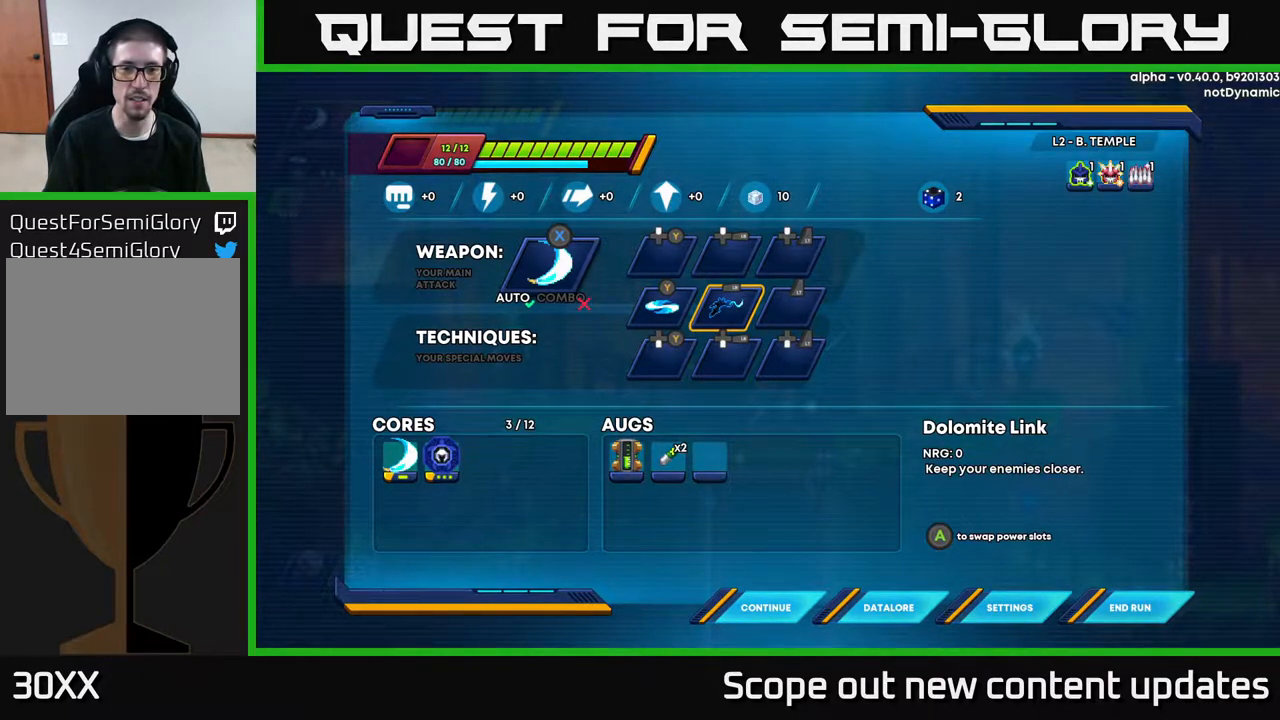
{"buttons": ["A"], "left_stick": "center", "right_stick": "center", "events": [[383, "A", "down"]]}
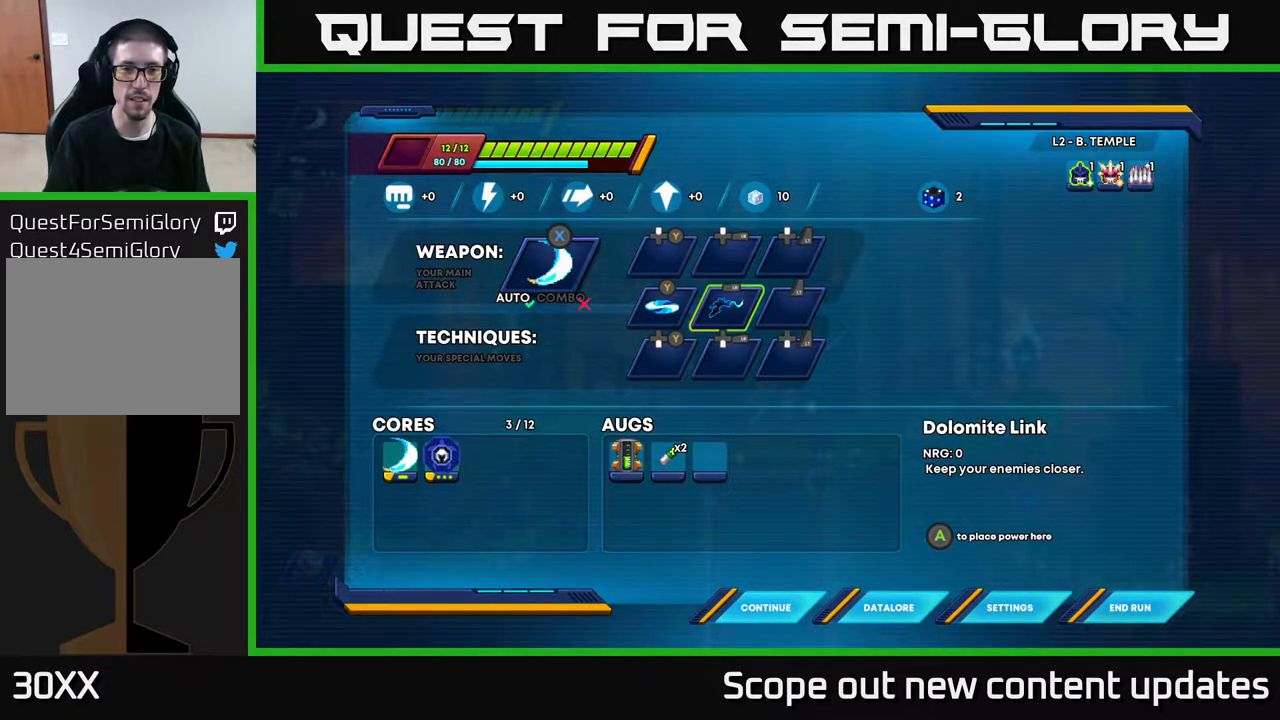
{"buttons": ["A"], "left_stick": "center", "right_stick": "center", "events": [[17, "A", "up"], [67, "DPAD_UP", "down"], [183, "DPAD_LEFT", "down"], [183, "DPAD_UP", "up"], [317, "DPAD_LEFT", "up"], [383, "A", "down"]]}
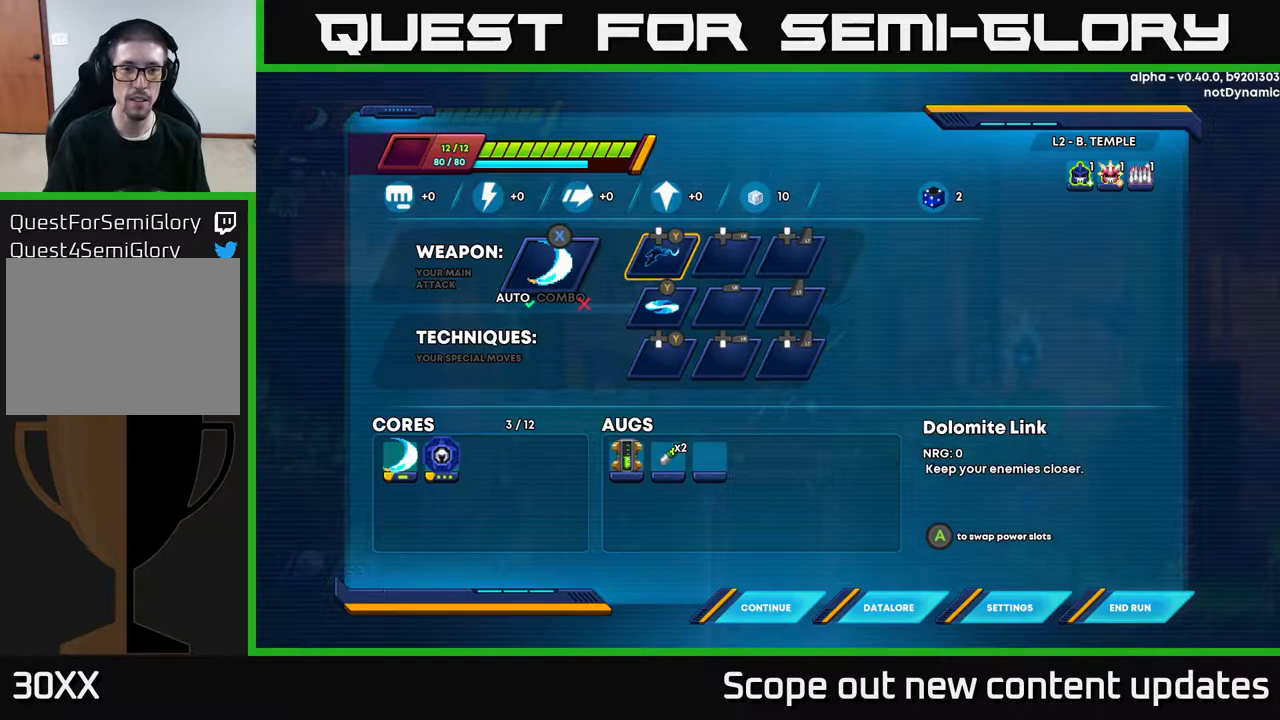
{"buttons": [], "left_stick": "center", "right_stick": "center", "events": [[33, "A", "up"]]}
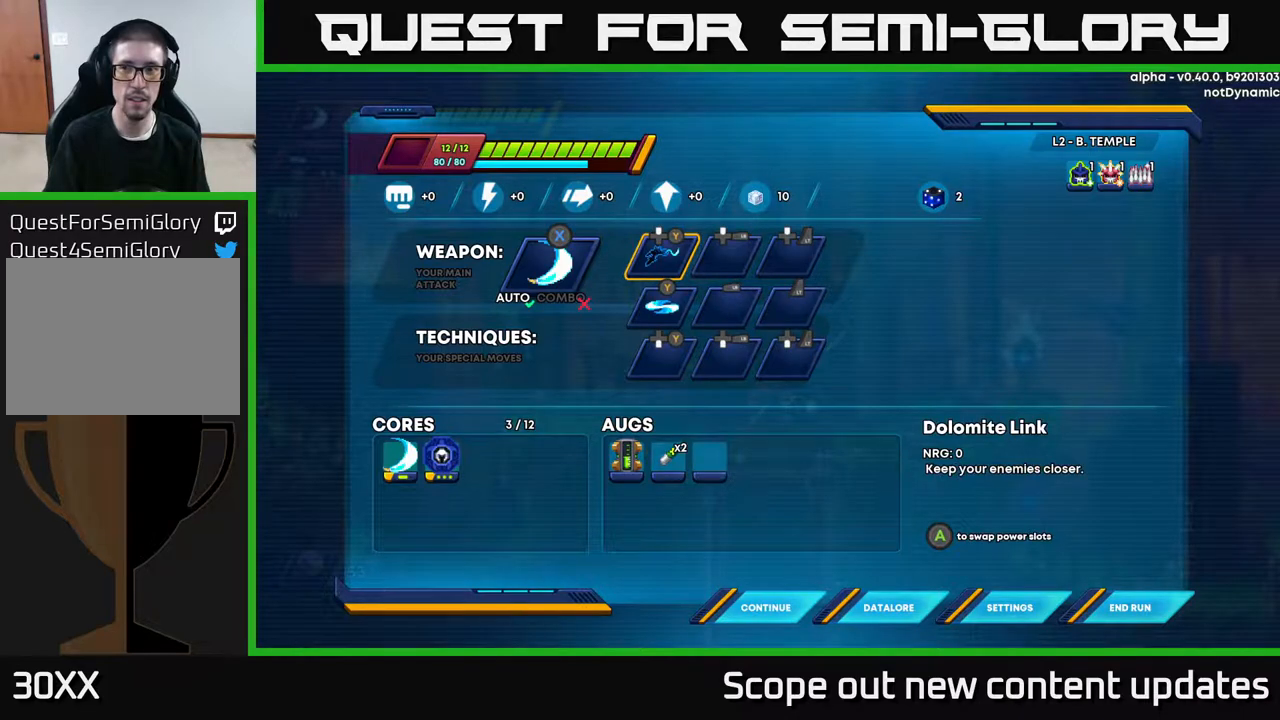
{"buttons": [], "left_stick": "center", "right_stick": "center", "events": [[150, "A", "down"], [300, "A", "up"]]}
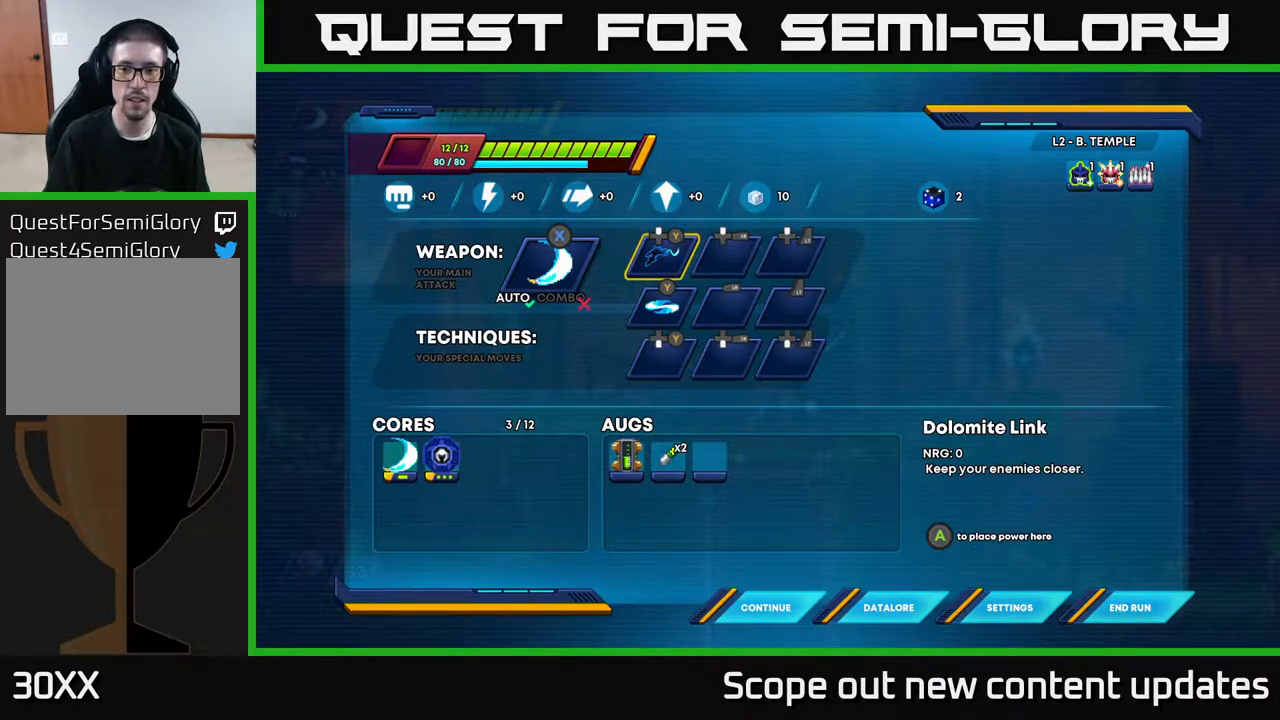
{"buttons": ["DPAD_RIGHT"], "left_stick": "center", "right_stick": "center", "events": [[217, "DPAD_DOWN", "down"], [317, "DPAD_DOWN", "up"], [383, "DPAD_RIGHT", "down"]]}
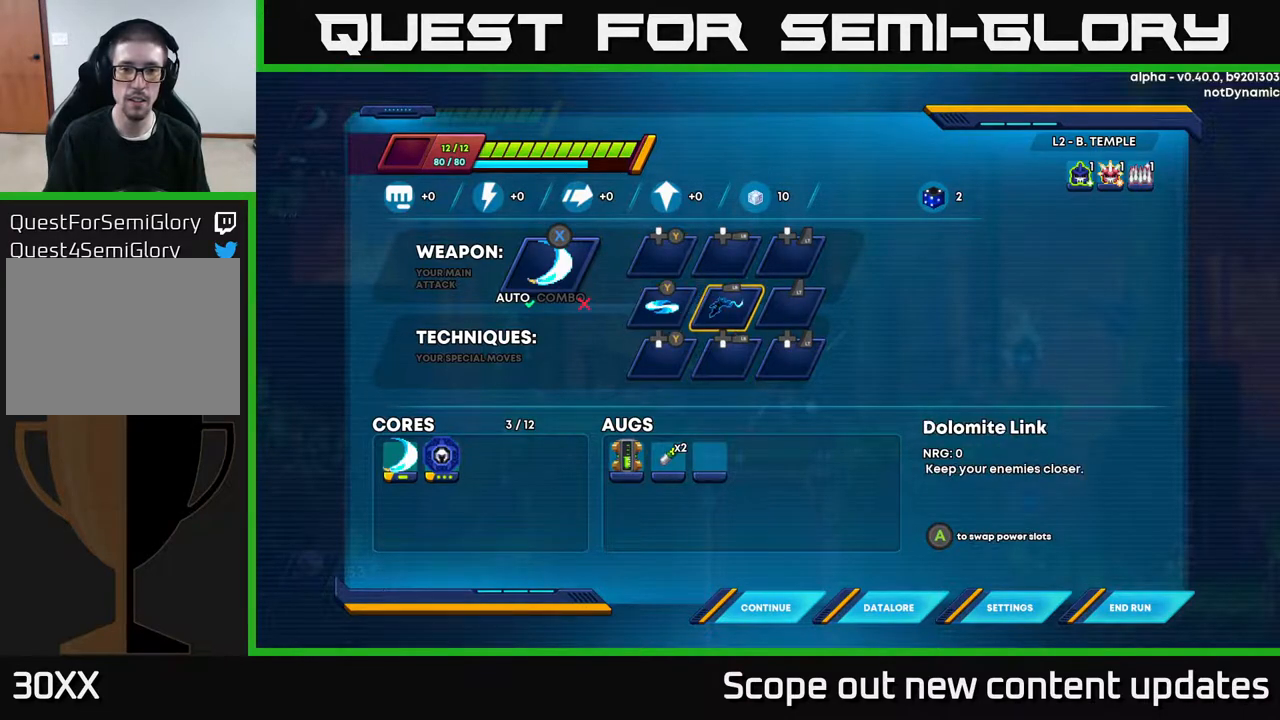
{"buttons": [], "left_stick": "center", "right_stick": "center", "events": [[17, "DPAD_RIGHT", "up"], [33, "A", "down"], [167, "A", "up"], [300, "B", "down"], [450, "B", "up"]]}
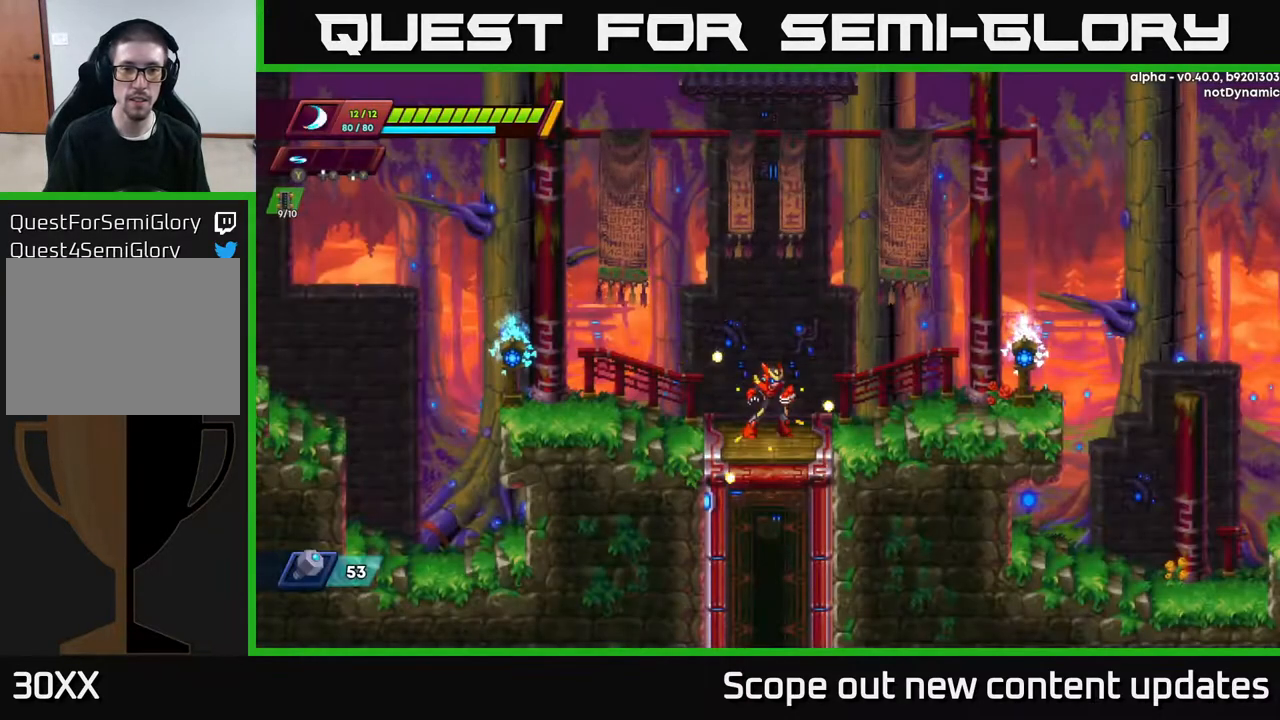
{"buttons": [], "left_stick": "center", "right_stick": "center", "events": []}
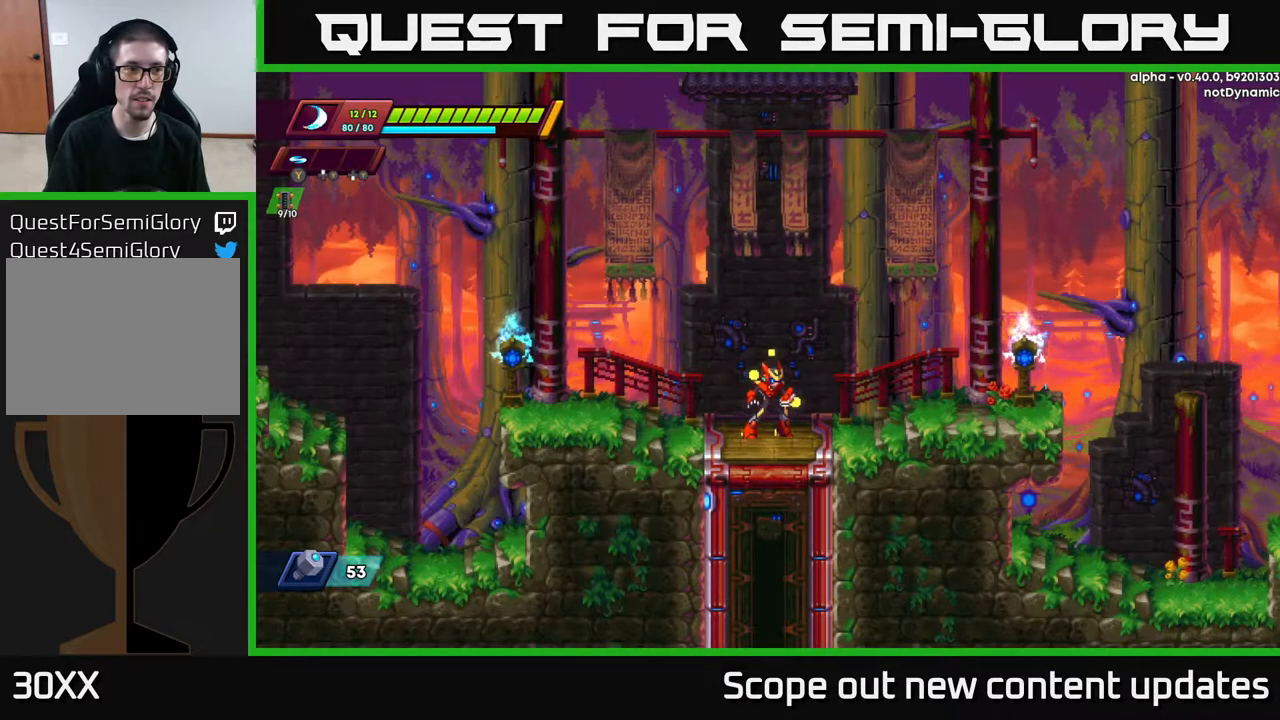
{"buttons": [], "left_stick": "center", "right_stick": "center", "events": []}
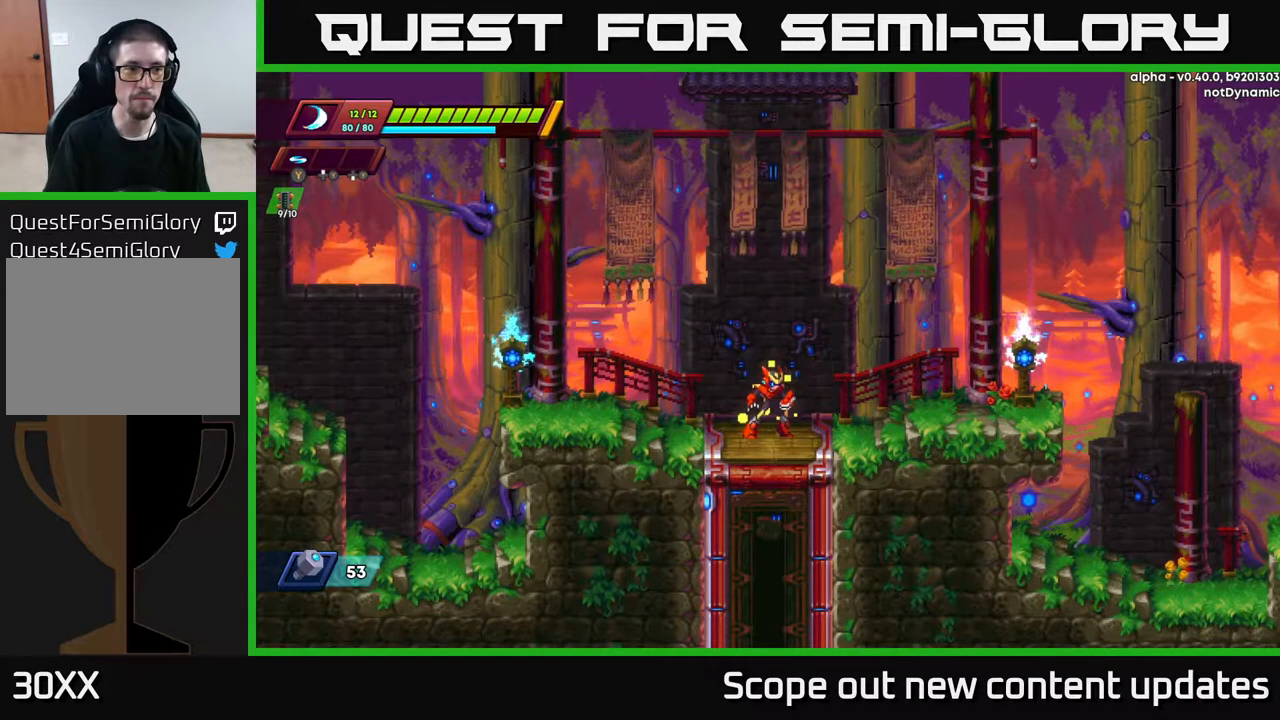
{"buttons": [], "left_stick": "center", "right_stick": "center", "events": []}
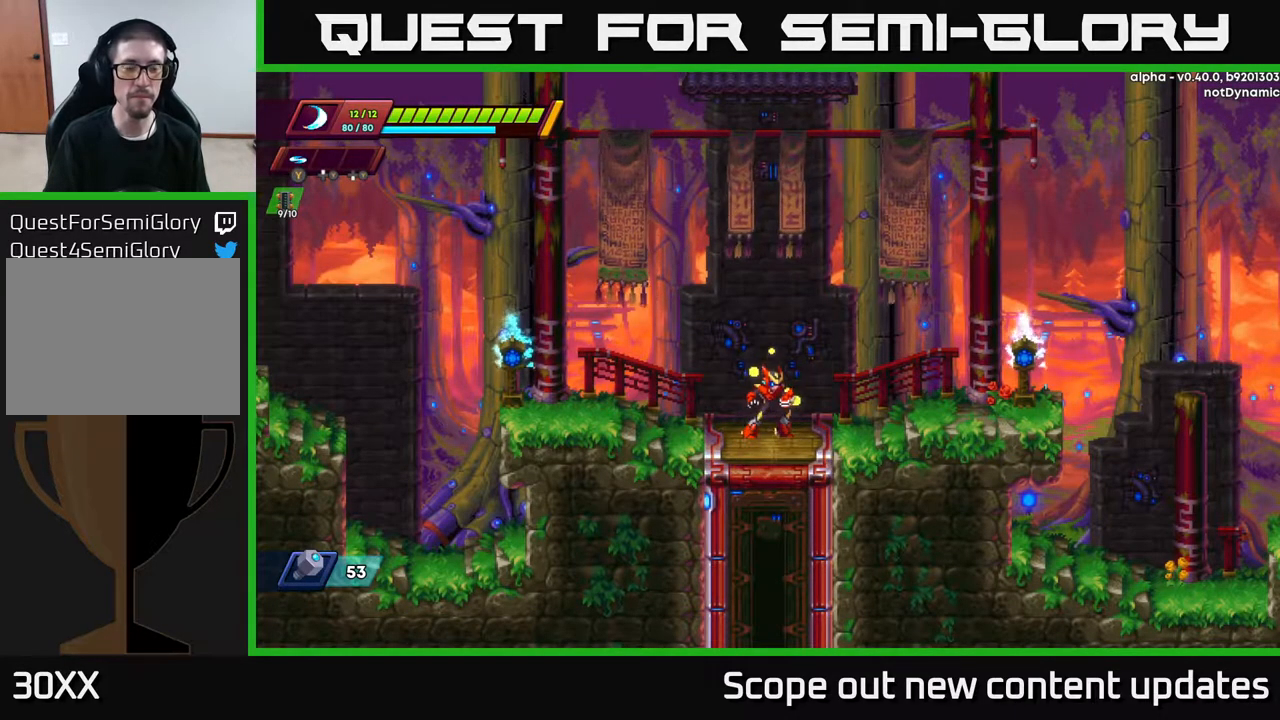
{"buttons": [], "left_stick": "center", "right_stick": "center", "events": [[133, "DPAD_UP", "down"], [417, "DPAD_UP", "up"]]}
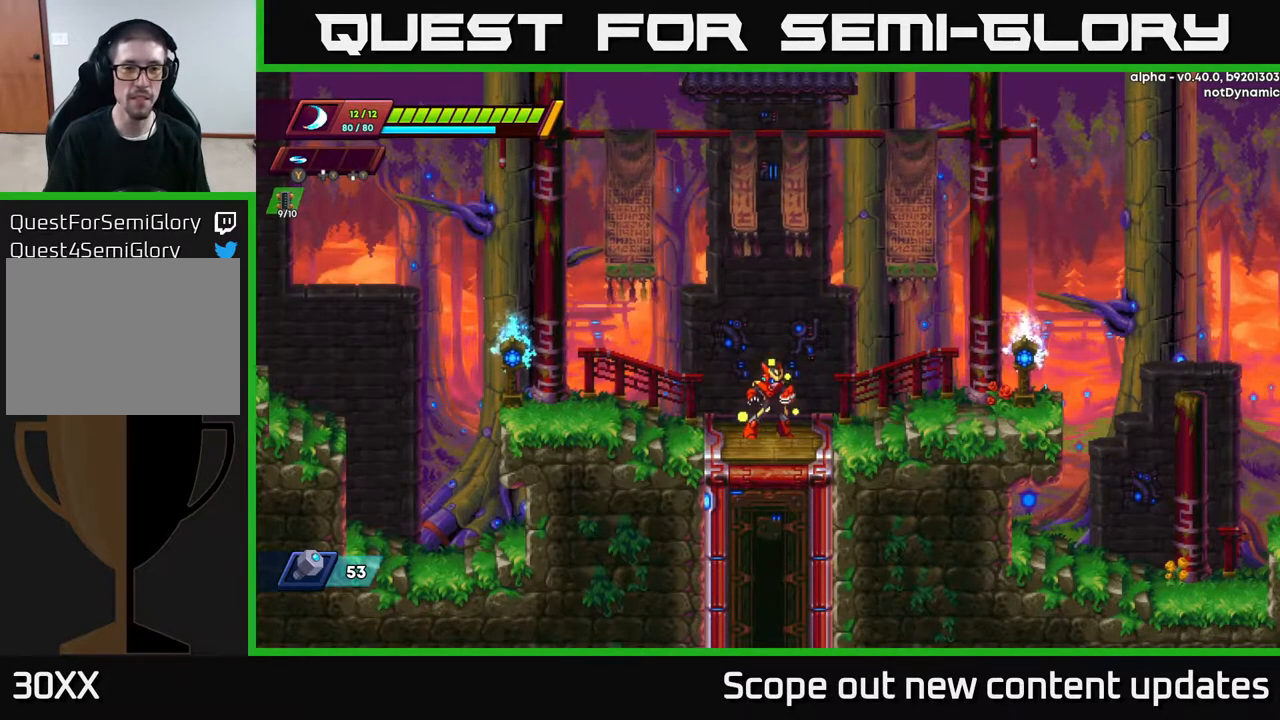
{"buttons": ["DPAD_RIGHT"], "left_stick": "center", "right_stick": "center", "events": [[83, "DPAD_UP", "down"], [233, "DPAD_UP", "up"], [450, "DPAD_RIGHT", "down"]]}